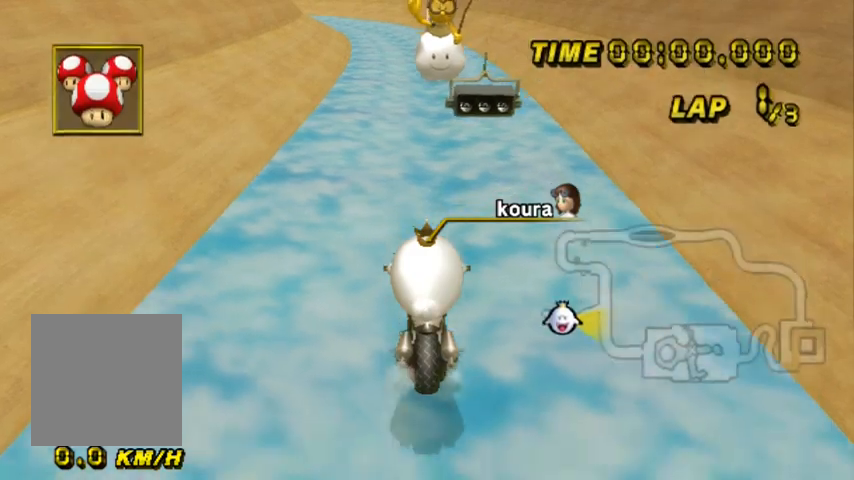
Gameplay with a controller (Nintendo layout); each line is a JSON object with the inputs held at the frame after it. "events" lists button and stick changes between this image and that frame as [ms after this image, input, new state], when the widget could be followed in between. Not read: L1 L3 R3 X Y Z.
{"buttons": [], "left_stick": "center", "events": []}
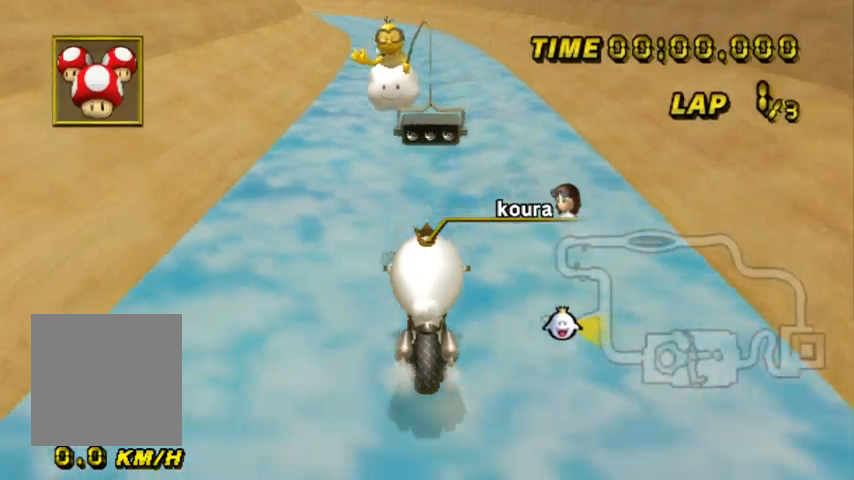
{"buttons": [], "left_stick": "center", "events": []}
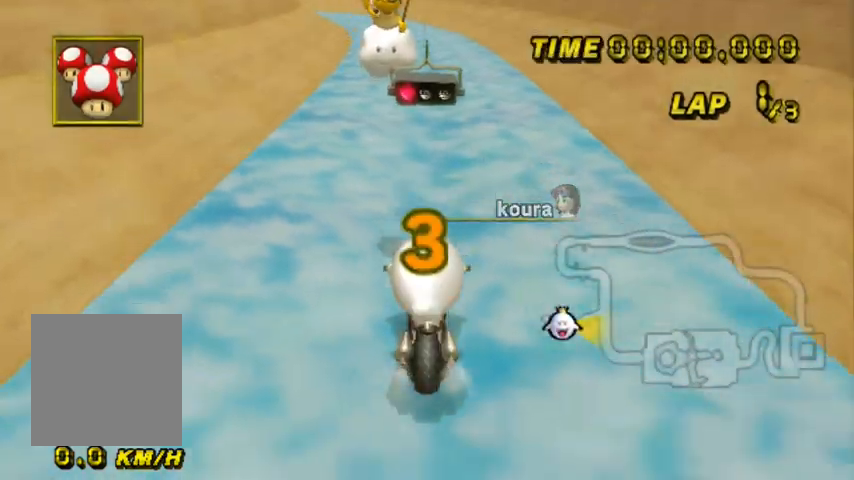
{"buttons": [], "left_stick": "center", "events": []}
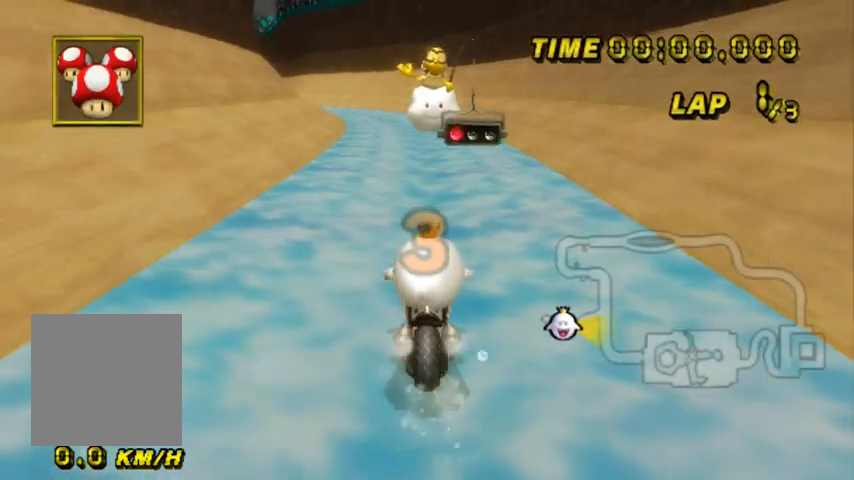
{"buttons": ["A"], "left_stick": "center", "events": [[467, "A", "down"]]}
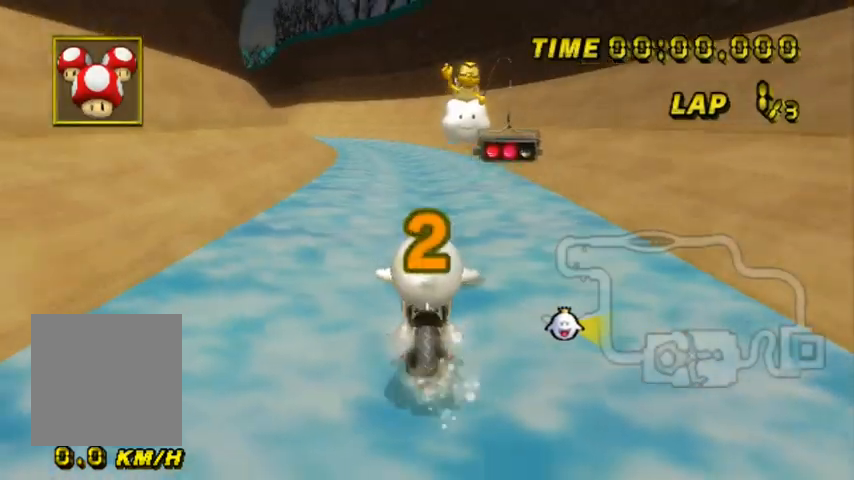
{"buttons": ["A"], "left_stick": "center", "events": []}
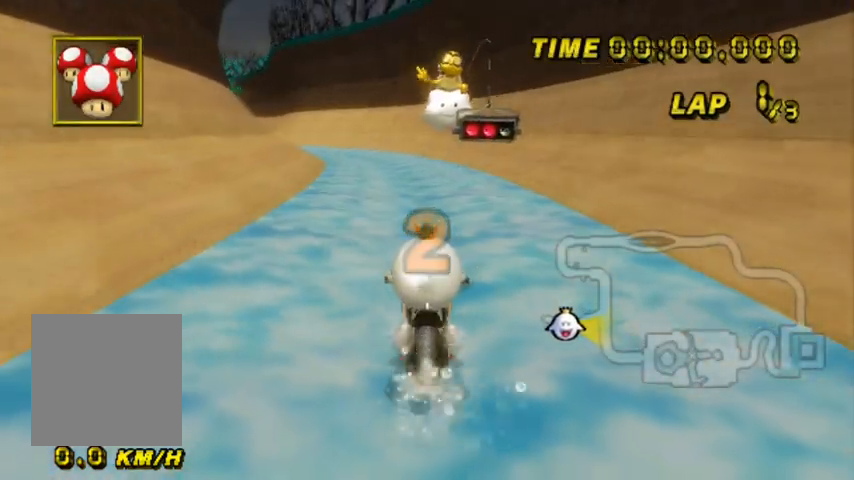
{"buttons": ["A"], "left_stick": "center", "events": []}
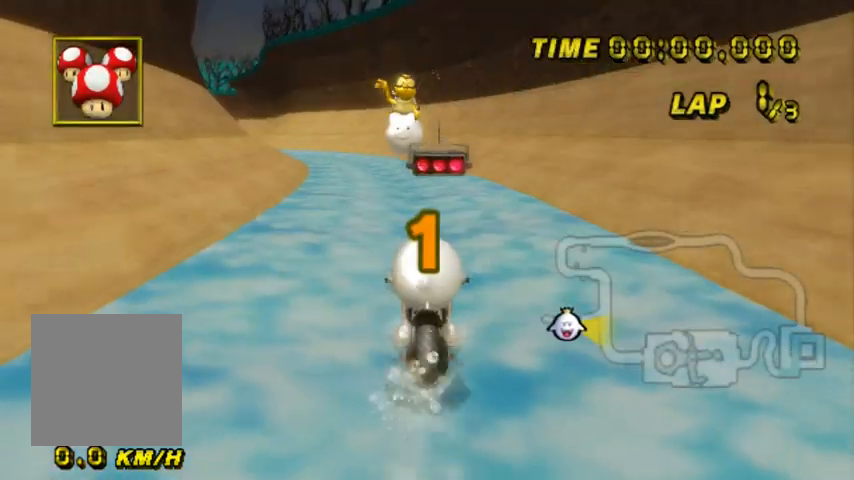
{"buttons": ["A"], "left_stick": "left", "events": [[101, "left_stick", "left"]]}
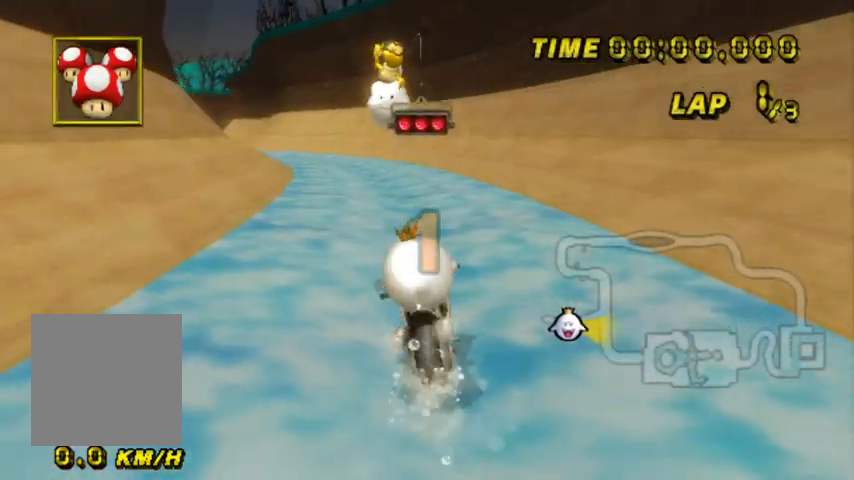
{"buttons": ["A"], "left_stick": "left", "events": []}
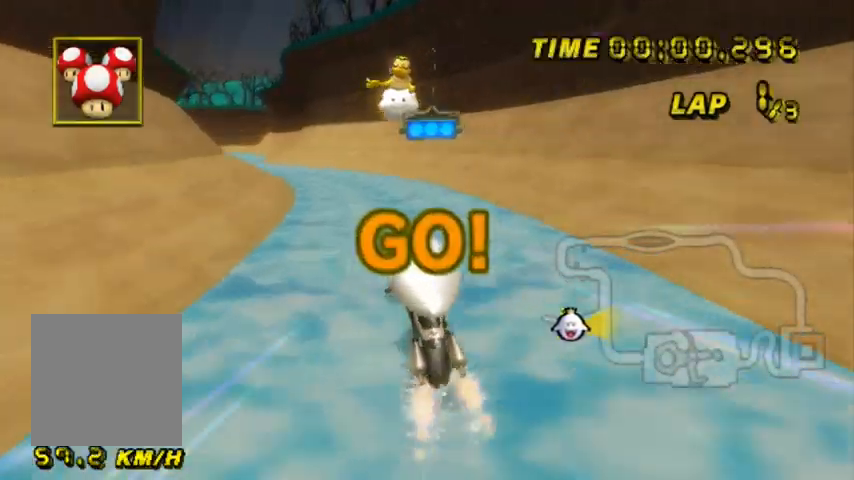
{"buttons": ["A"], "left_stick": "left", "events": []}
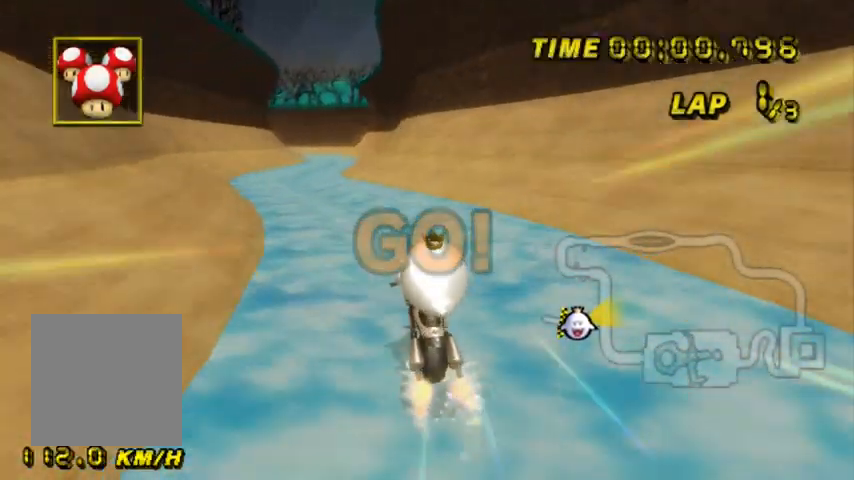
{"buttons": ["A"], "left_stick": "center", "events": [[334, "left_stick", "center"]]}
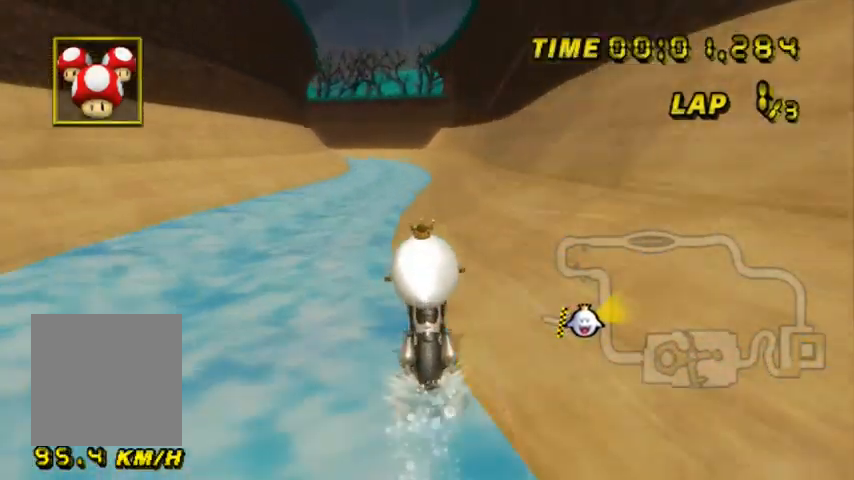
{"buttons": ["A", "B"], "left_stick": "left", "events": [[167, "left_stick", "left"], [201, "B", "down"]]}
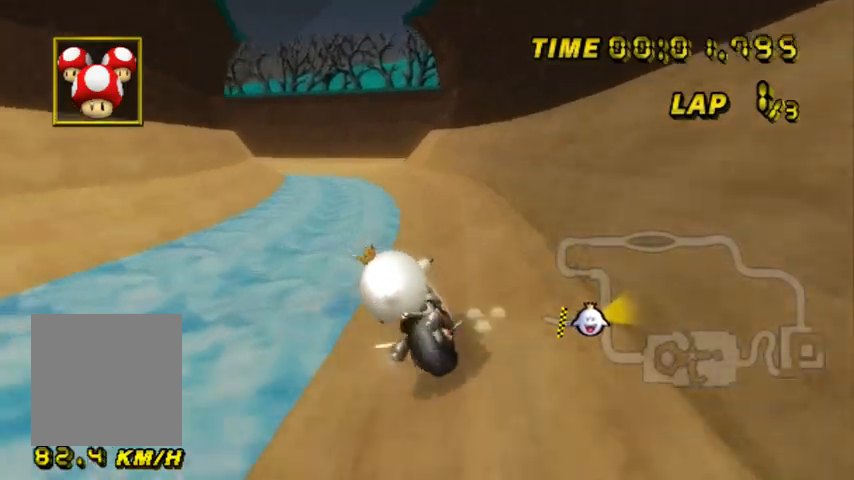
{"buttons": ["A", "B"], "left_stick": "right", "events": [[167, "left_stick", "center"], [234, "left_stick", "right"]]}
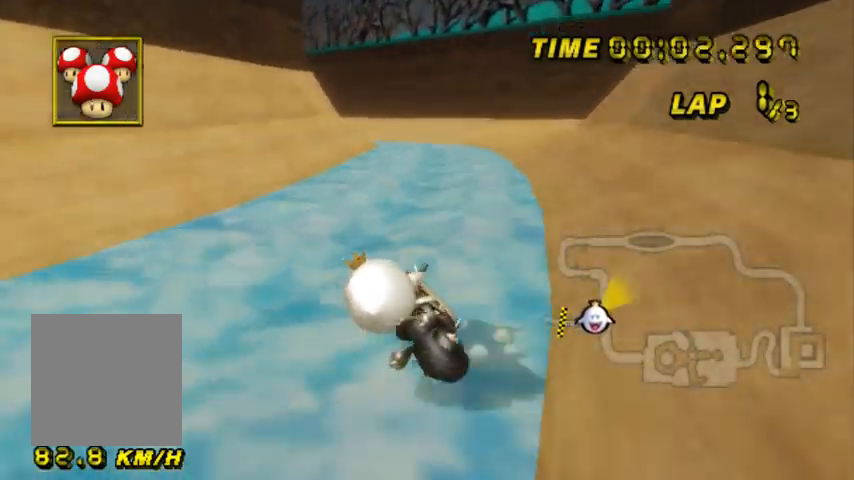
{"buttons": ["A", "B"], "left_stick": "right", "events": []}
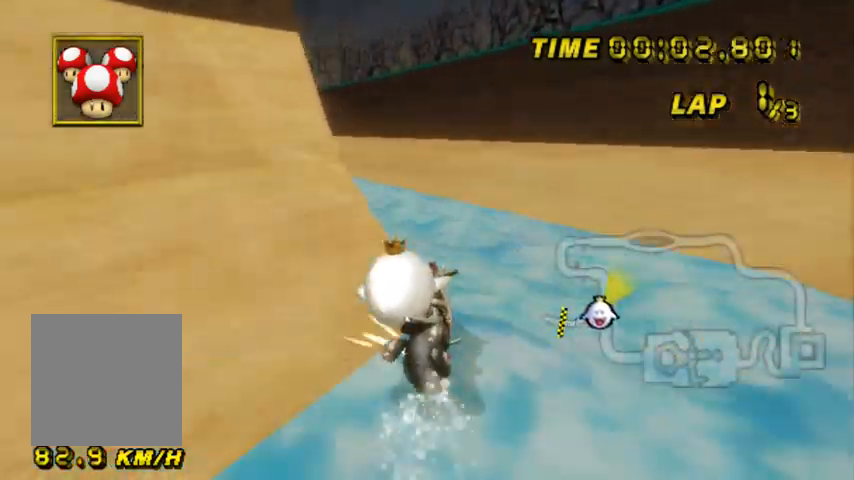
{"buttons": ["A", "B"], "left_stick": "left", "events": [[67, "left_stick", "left"]]}
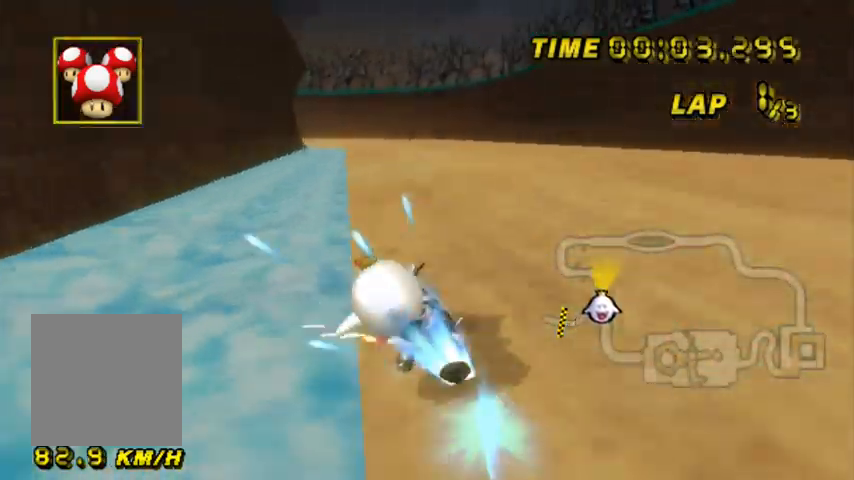
{"buttons": ["A"], "left_stick": "right", "events": [[100, "left_stick", "center"], [166, "left_stick", "right"], [467, "B", "up"]]}
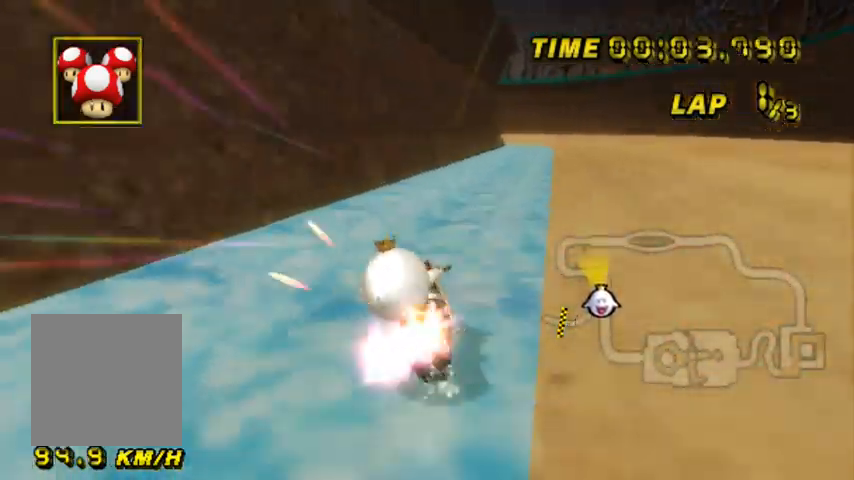
{"buttons": ["A"], "left_stick": "center", "events": [[334, "left_stick", "center"]]}
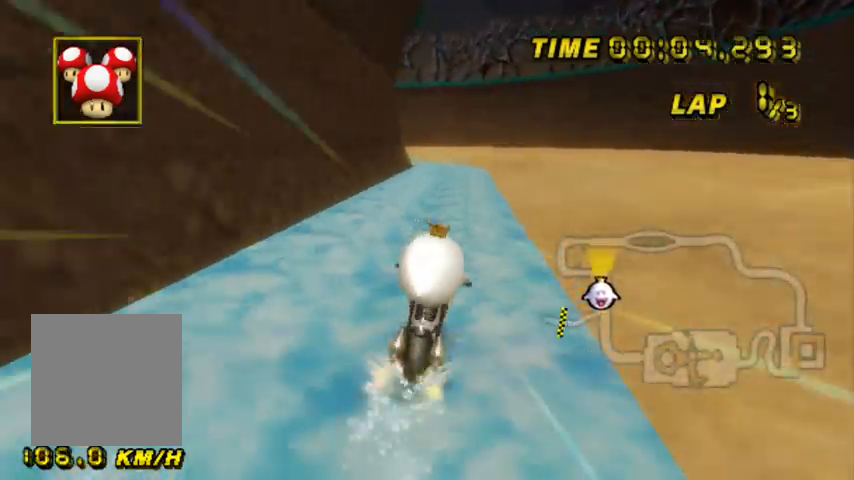
{"buttons": ["A", "B"], "left_stick": "left", "events": [[100, "B", "down"], [266, "left_stick", "left"]]}
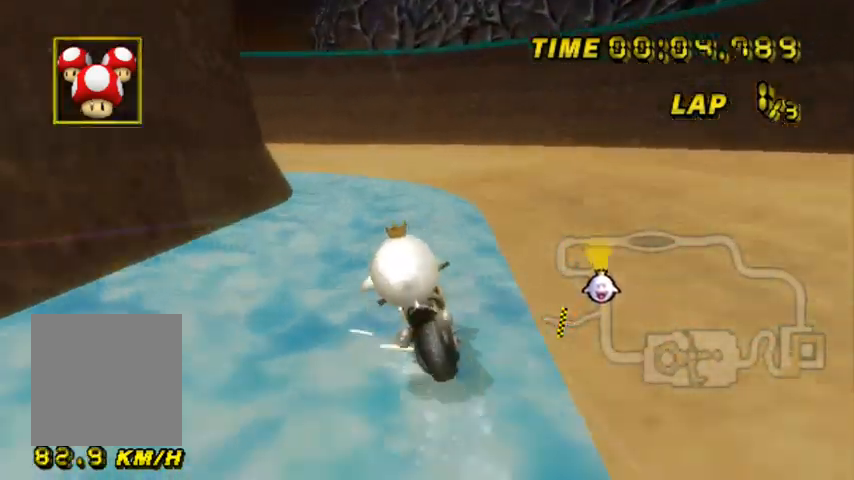
{"buttons": ["A", "B"], "left_stick": "up-left", "events": [[67, "left_stick", "center"], [200, "left_stick", "up-left"]]}
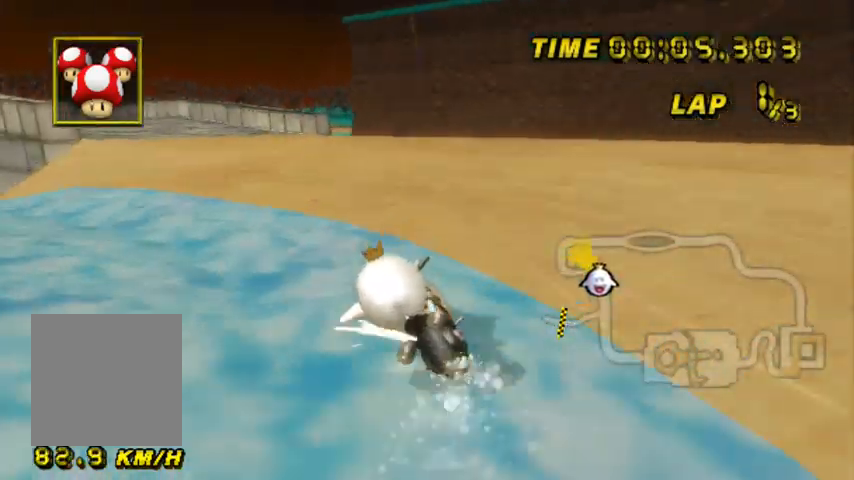
{"buttons": ["A", "B"], "left_stick": "right", "events": [[234, "left_stick", "right"]]}
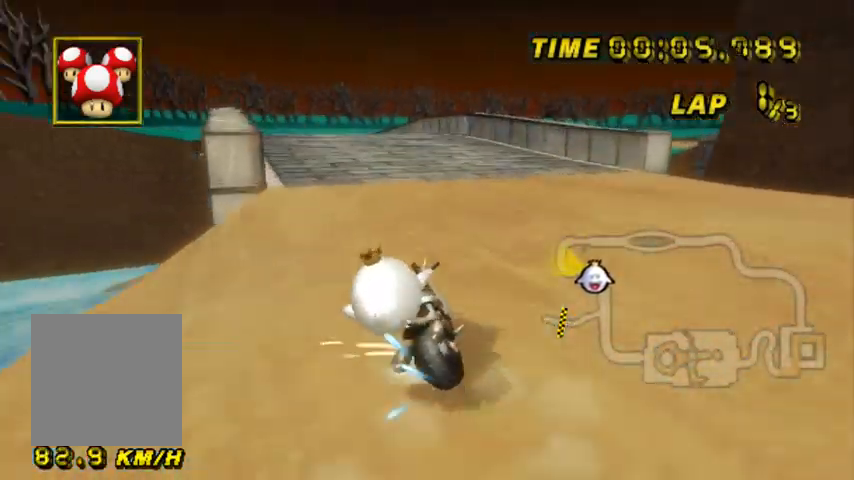
{"buttons": ["A"], "left_stick": "left", "events": [[300, "left_stick", "center"], [334, "B", "up"], [400, "left_stick", "left"]]}
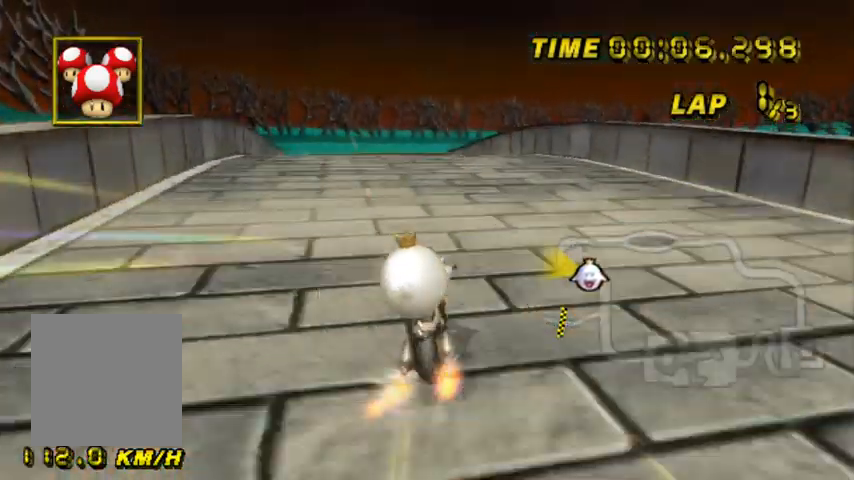
{"buttons": ["A"], "left_stick": "center", "events": [[133, "left_stick", "center"]]}
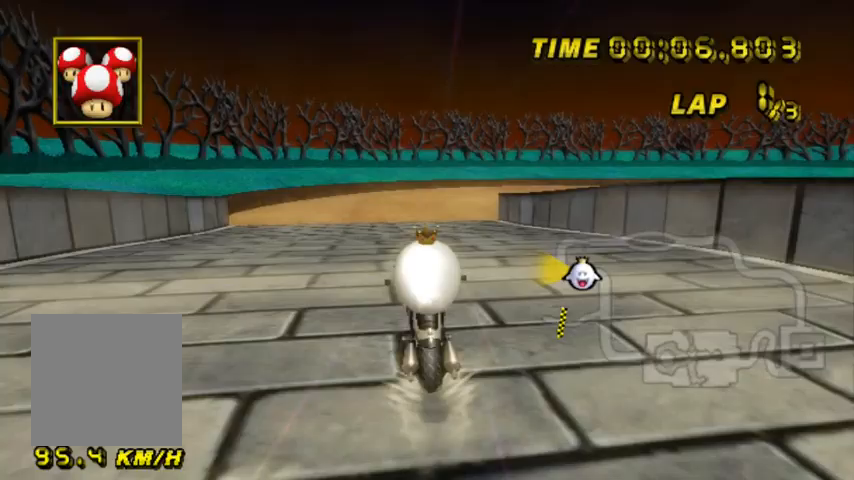
{"buttons": ["A", "B"], "left_stick": "center", "events": [[267, "B", "down"], [300, "left_stick", "right"], [434, "left_stick", "left"], [500, "left_stick", "center"]]}
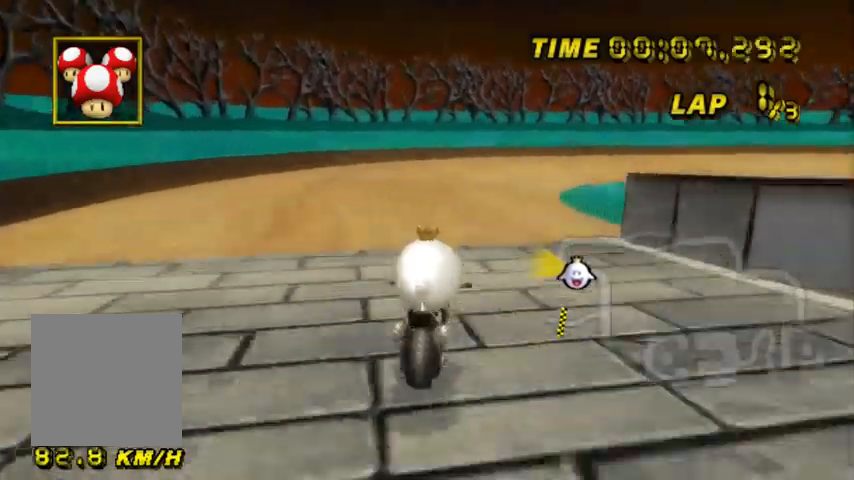
{"buttons": ["A", "B"], "left_stick": "right", "events": [[34, "left_stick", "right"]]}
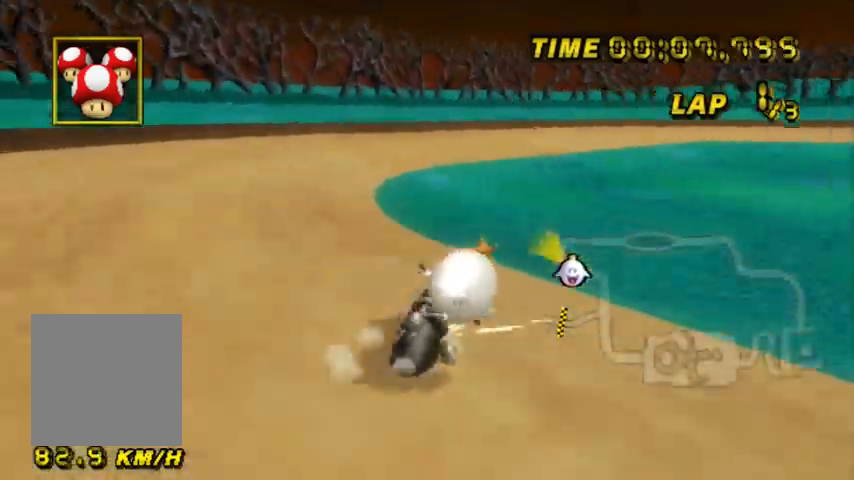
{"buttons": ["A", "B"], "left_stick": "up-left", "events": [[334, "left_stick", "up-left"]]}
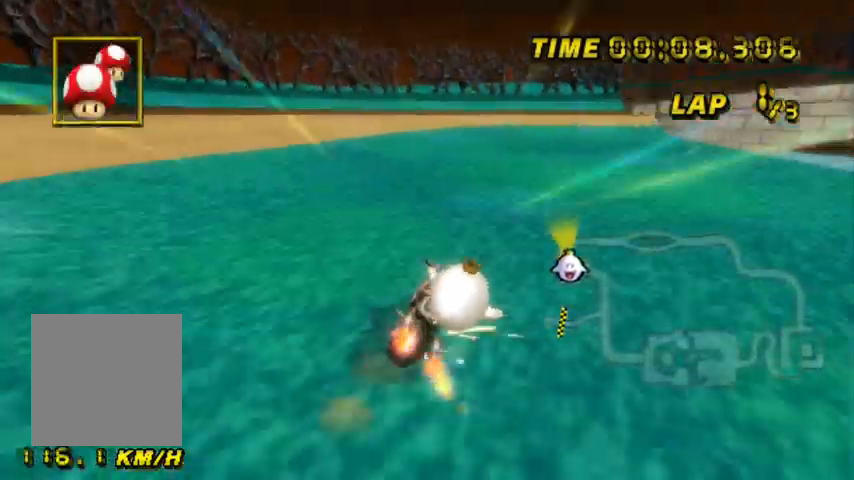
{"buttons": ["A", "B"], "left_stick": "left", "events": [[66, "left_stick", "up"], [166, "left_stick", "up-left"], [333, "left_stick", "left"]]}
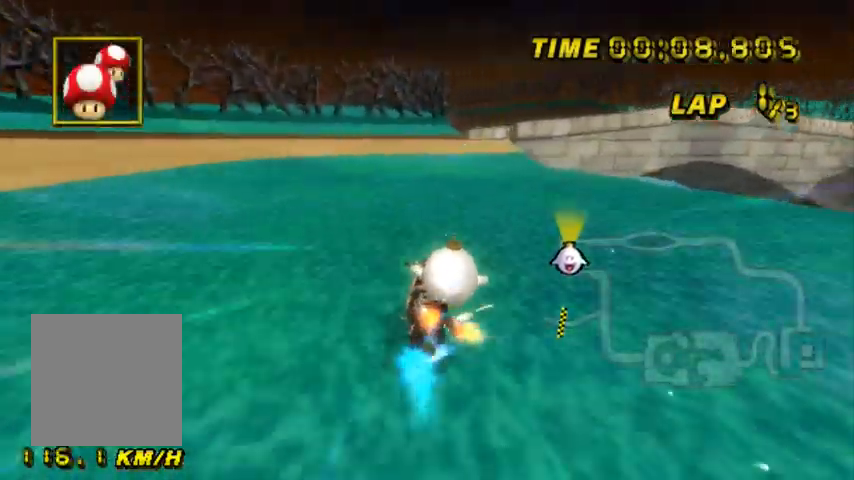
{"buttons": ["A", "B"], "left_stick": "up-right", "events": [[67, "left_stick", "up-left"], [400, "left_stick", "up-right"]]}
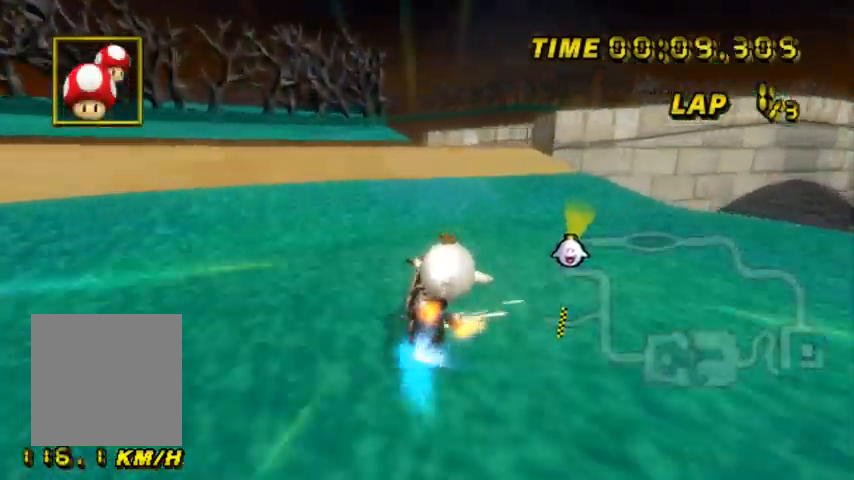
{"buttons": ["A", "B"], "left_stick": "right", "events": [[468, "left_stick", "right"]]}